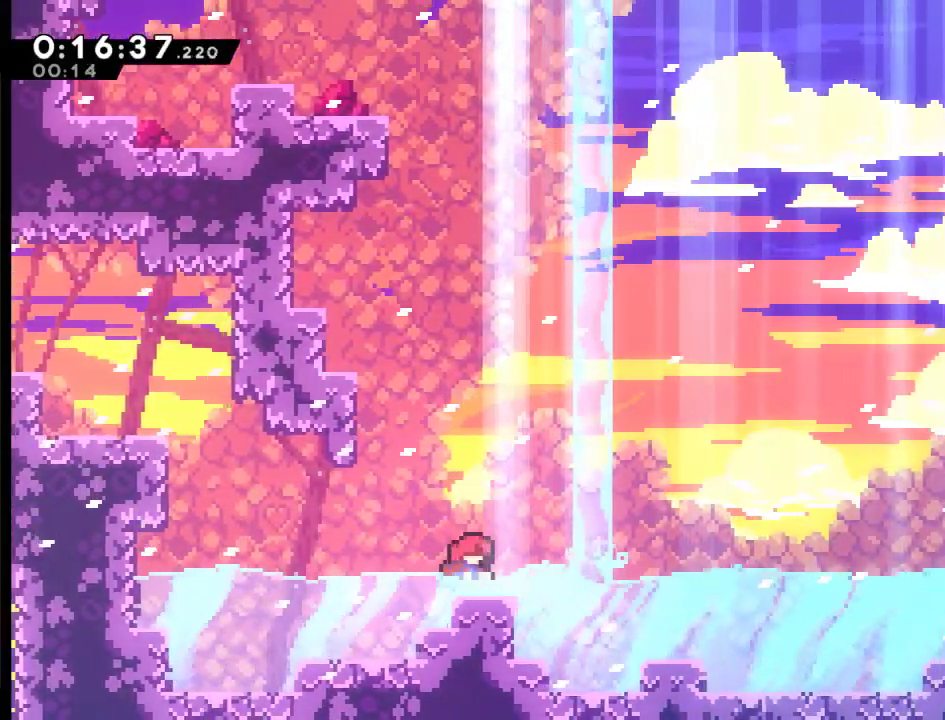
Gameplay with a controller (Xbox layout); each line is a JSON object with the inputs held at the frame after it. "events" lists button and stick changes between this image and that frame as [ms after this image, input, new state], when the widget could be followed in between.
{"buttons": ["A", "X", "DPAD_RIGHT"], "left_stick": "center", "right_stick": "center", "events": [[83, "DPAD_DOWN", "down"], [83, "DPAD_RIGHT", "down"], [150, "A", "down"], [150, "X", "down"], [450, "DPAD_DOWN", "up"]]}
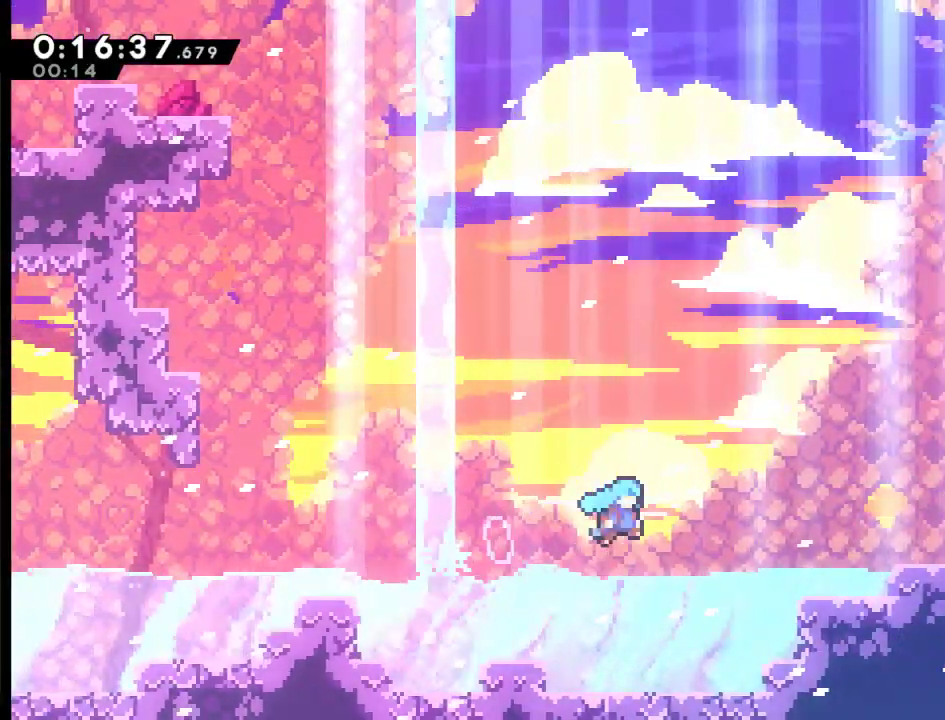
{"buttons": ["A", "DPAD_UP", "DPAD_RIGHT"], "left_stick": "center", "right_stick": "center", "events": [[250, "A", "up"], [250, "X", "up"], [317, "DPAD_UP", "down"], [350, "A", "down"]]}
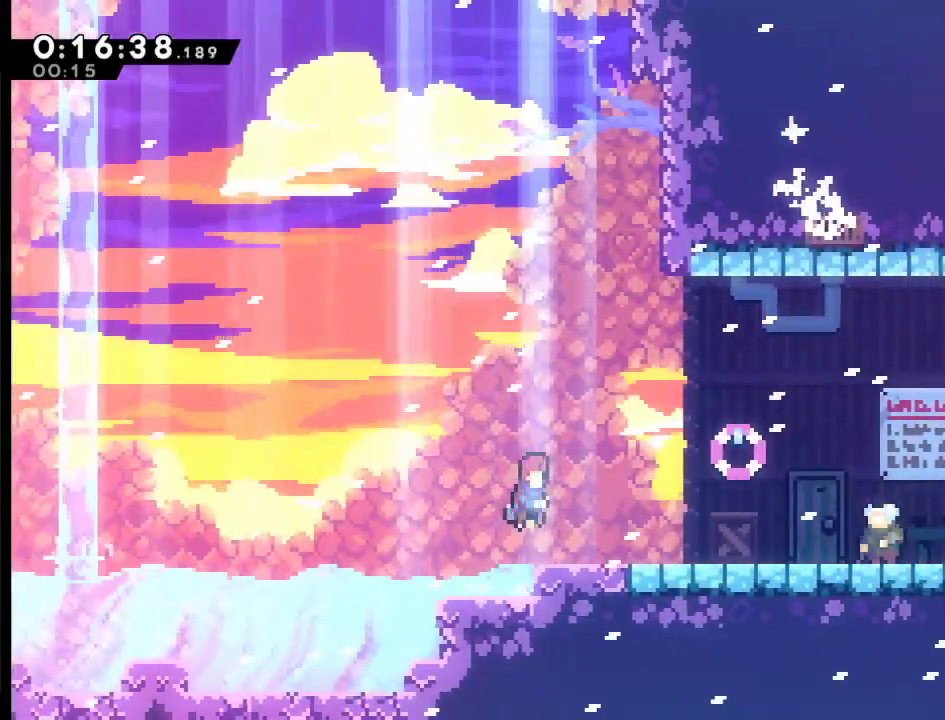
{"buttons": ["DPAD_RIGHT"], "left_stick": "center", "right_stick": "center", "events": [[17, "X", "down"], [50, "DPAD_UP", "up"], [83, "A", "up"], [117, "X", "up"]]}
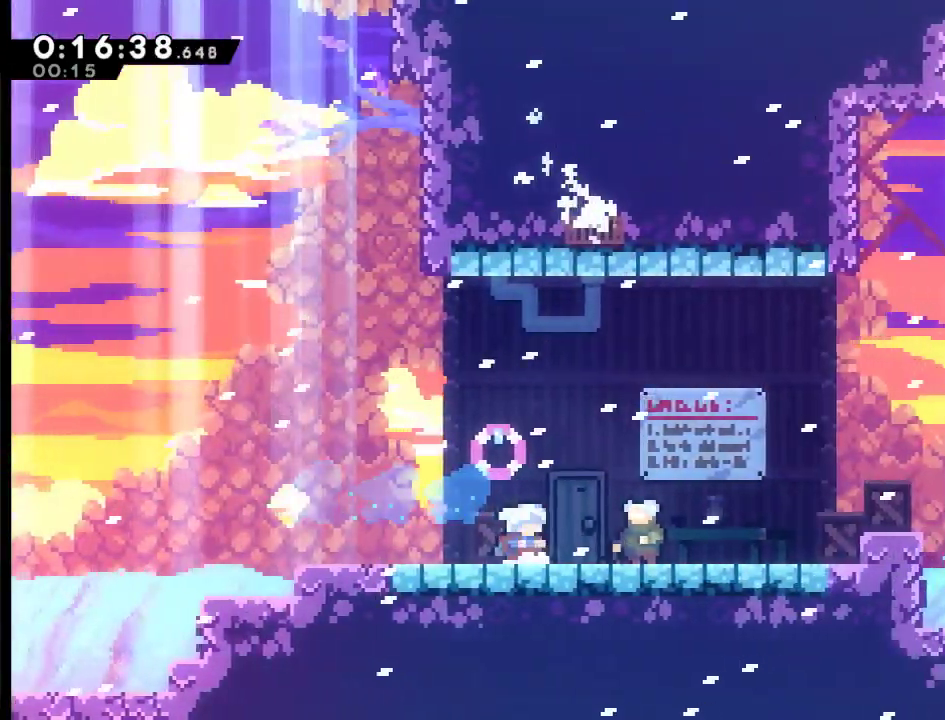
{"buttons": [], "left_stick": "center", "right_stick": "center", "events": [[50, "DPAD_RIGHT", "up"], [150, "DPAD_DOWN", "down"], [217, "START", "down"], [250, "DPAD_DOWN", "up"], [317, "START", "up"]]}
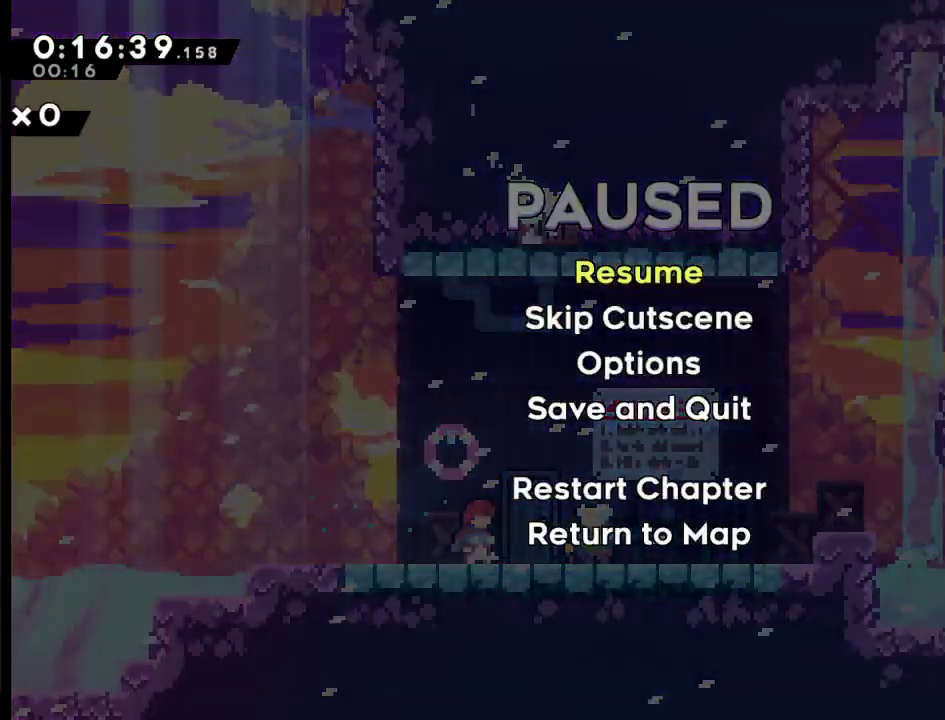
{"buttons": ["DPAD_RIGHT"], "left_stick": "center", "right_stick": "center", "events": [[117, "DPAD_DOWN", "down"], [217, "DPAD_DOWN", "up"], [283, "A", "down"], [383, "DPAD_RIGHT", "down"], [417, "A", "up"]]}
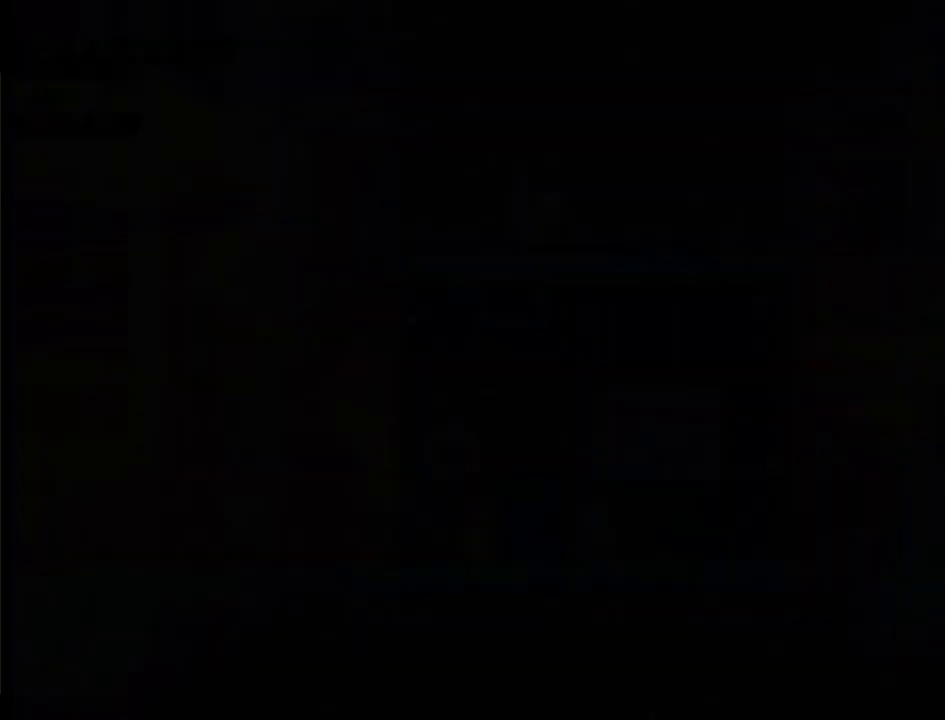
{"buttons": ["DPAD_UP", "DPAD_RIGHT"], "left_stick": "center", "right_stick": "center", "events": [[217, "DPAD_UP", "down"]]}
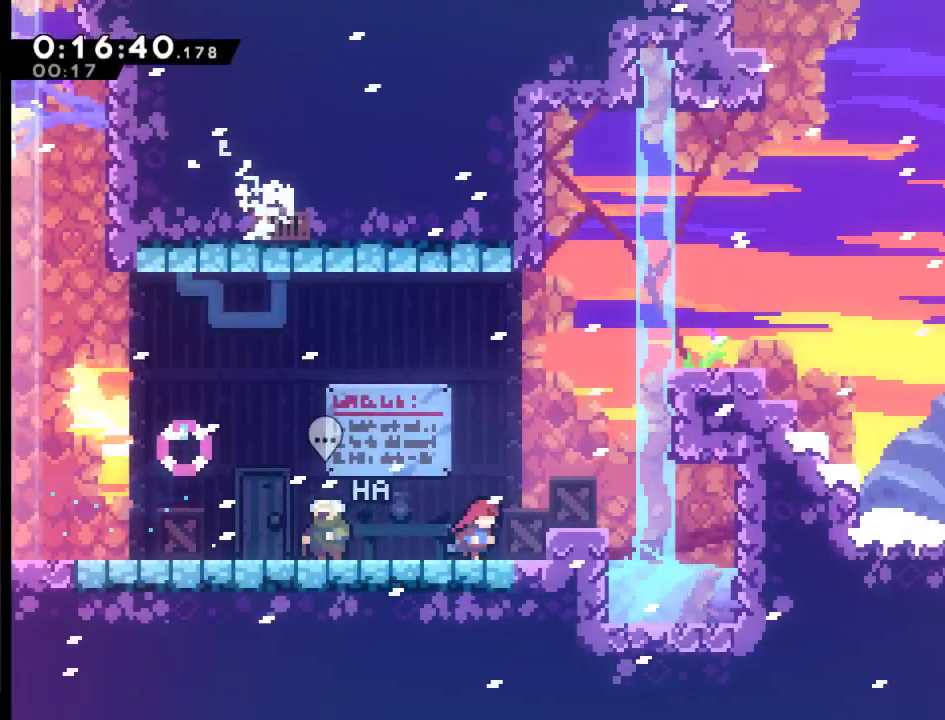
{"buttons": ["A", "X", "DPAD_UP", "DPAD_RIGHT"], "left_stick": "center", "right_stick": "center", "events": [[117, "A", "down"], [350, "X", "down"]]}
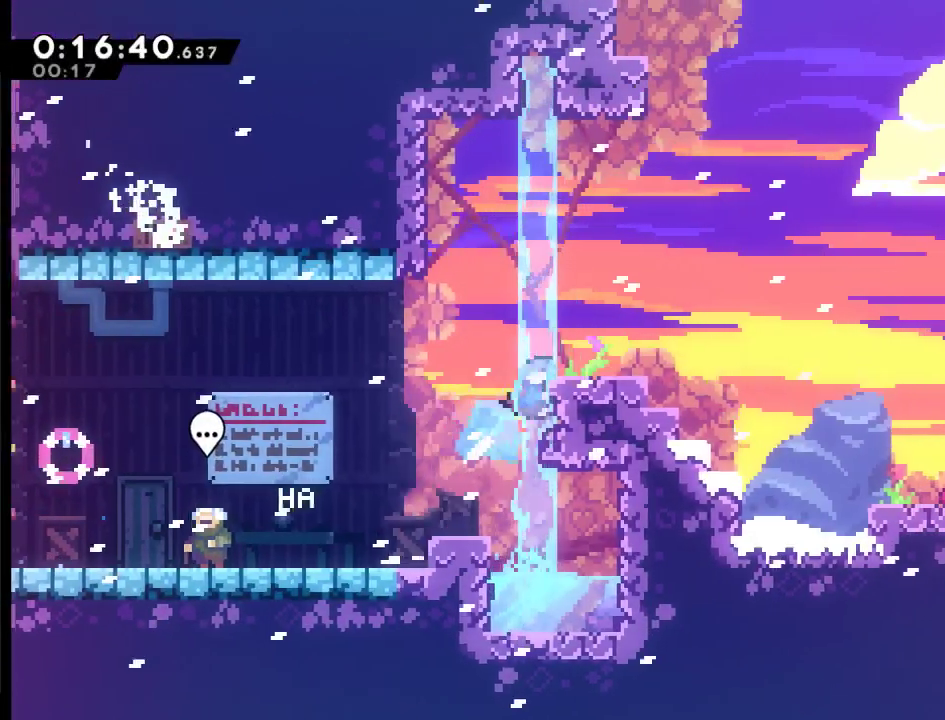
{"buttons": ["DPAD_RIGHT"], "left_stick": "center", "right_stick": "center", "events": [[217, "R2", "down"], [250, "A", "up"], [350, "X", "up"], [483, "DPAD_UP", "up"], [483, "R2", "up"]]}
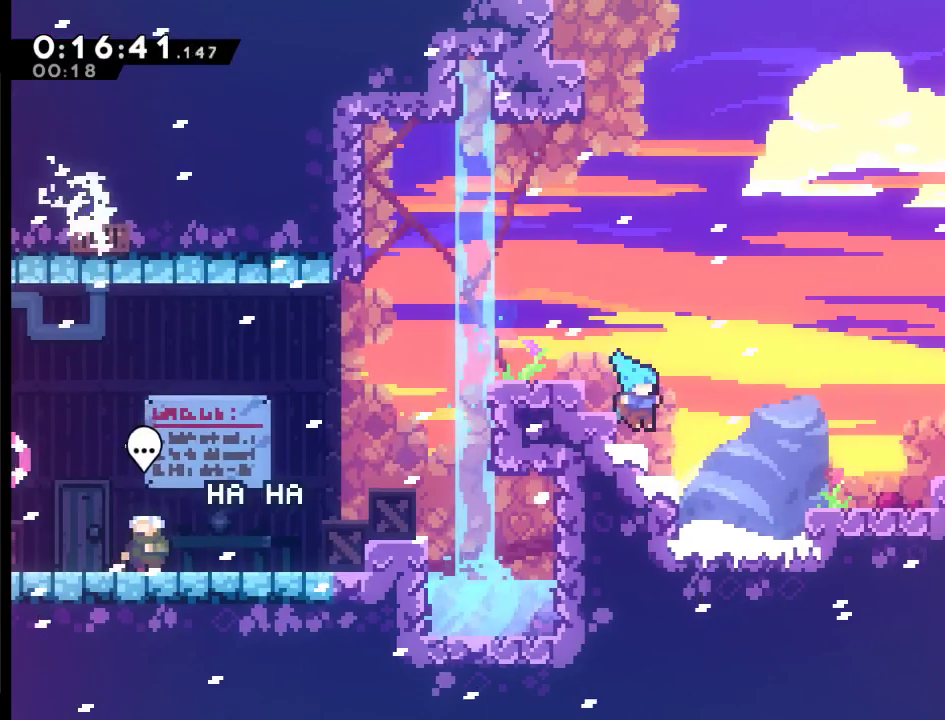
{"buttons": ["A", "X", "DPAD_RIGHT"], "left_stick": "center", "right_stick": "center", "events": [[183, "A", "down"], [283, "X", "down"], [383, "A", "up"], [450, "A", "down"]]}
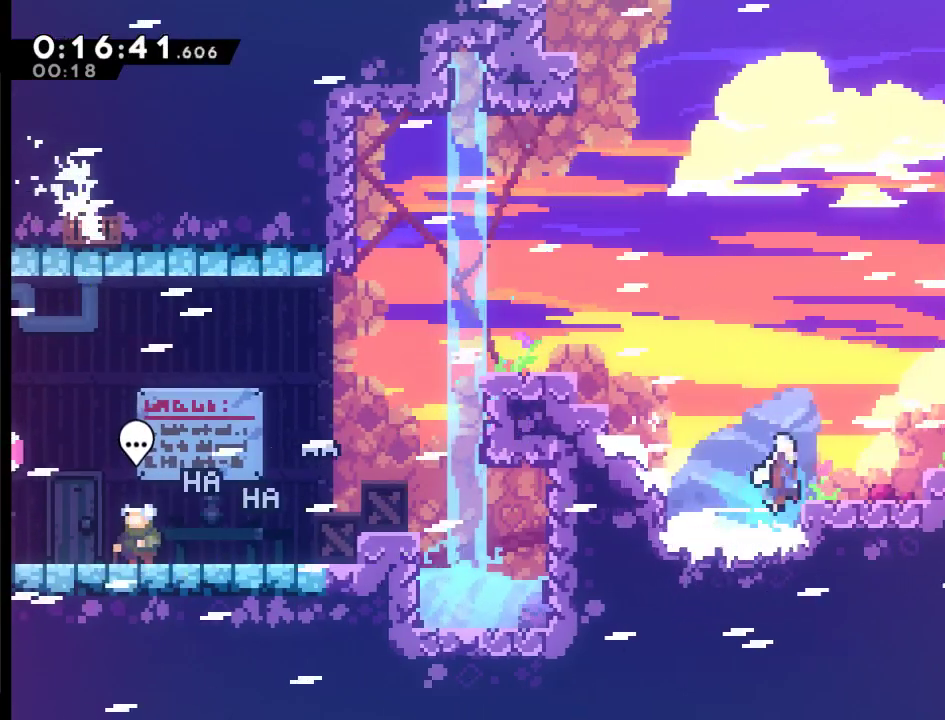
{"buttons": ["DPAD_RIGHT"], "left_stick": "center", "right_stick": "center", "events": [[83, "X", "up"], [183, "A", "up"], [283, "DPAD_UP", "down"], [383, "DPAD_UP", "up"]]}
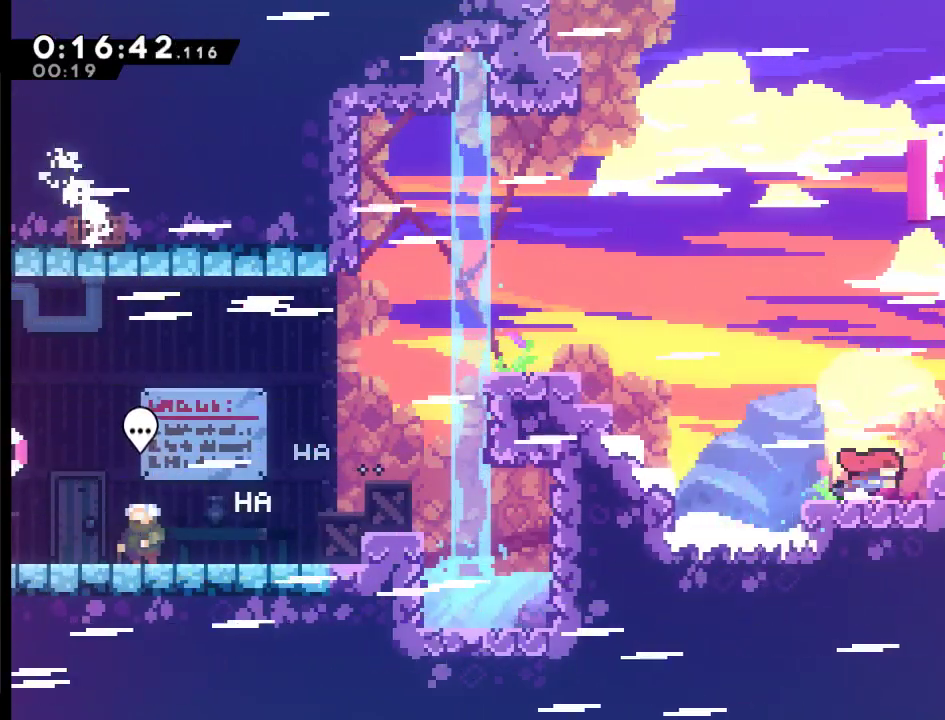
{"buttons": ["DPAD_RIGHT"], "left_stick": "center", "right_stick": "center", "events": [[83, "A", "down"], [83, "X", "down"], [283, "A", "up"], [417, "X", "up"]]}
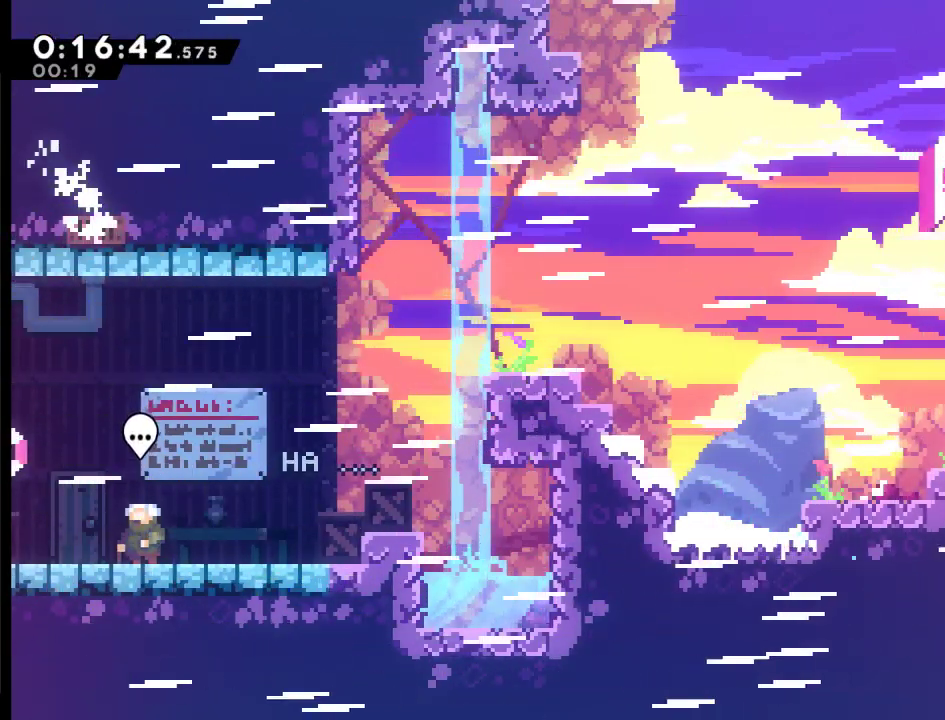
{"buttons": ["DPAD_RIGHT"], "left_stick": "center", "right_stick": "center", "events": [[183, "X", "down"], [317, "X", "up"]]}
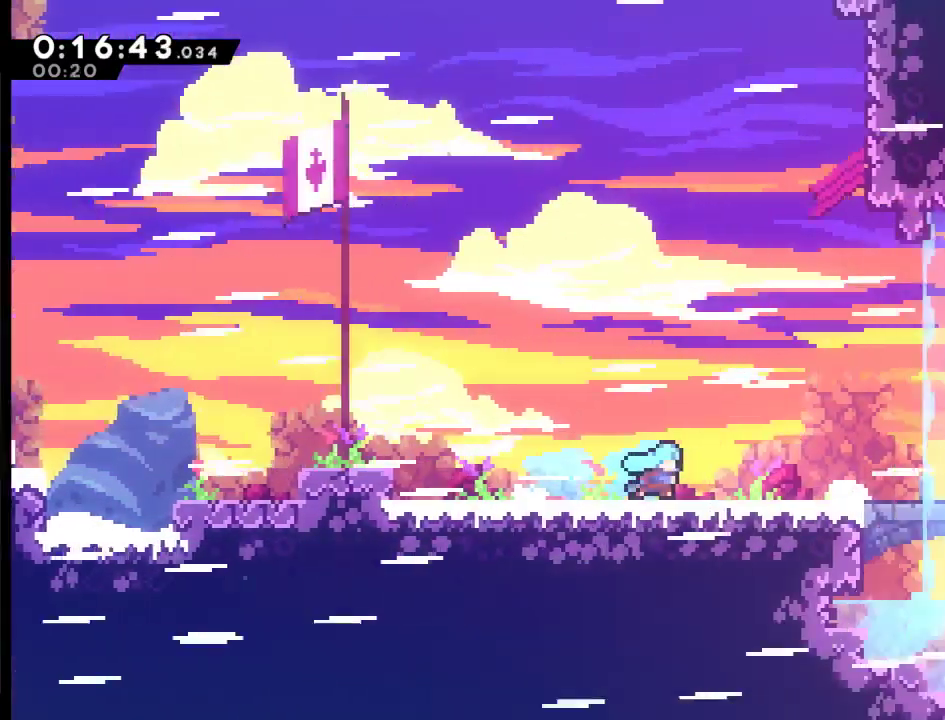
{"buttons": ["DPAD_RIGHT"], "left_stick": "center", "right_stick": "center", "events": [[183, "DPAD_RIGHT", "up"], [283, "DPAD_RIGHT", "down"]]}
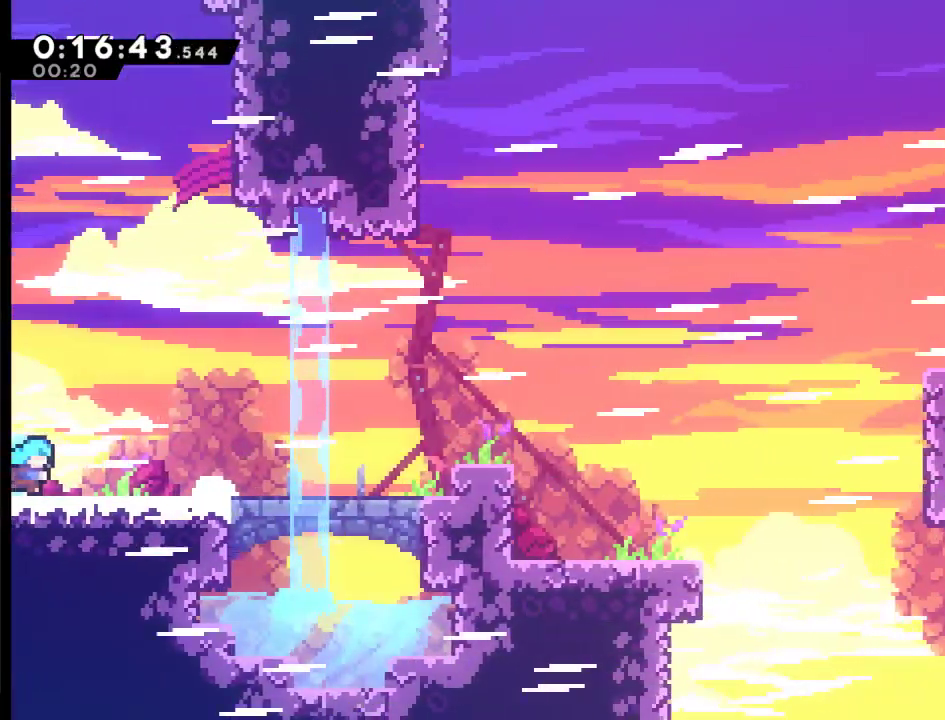
{"buttons": ["A", "X", "DPAD_RIGHT"], "left_stick": "center", "right_stick": "center", "events": [[217, "A", "down"], [250, "X", "down"]]}
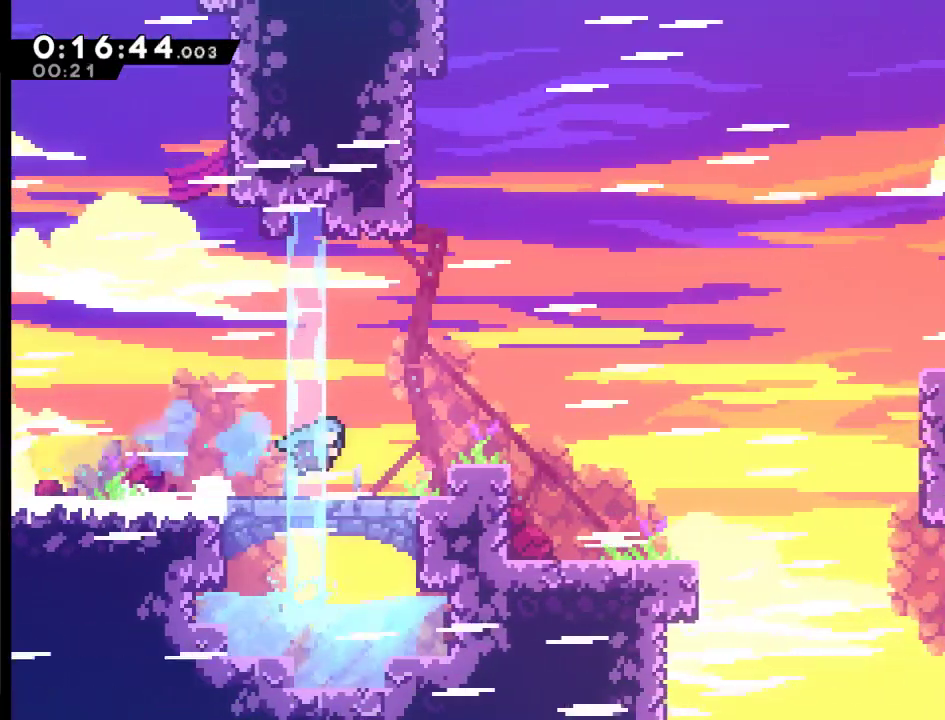
{"buttons": ["X", "DPAD_RIGHT"], "left_stick": "center", "right_stick": "center", "events": [[83, "X", "up"], [117, "A", "up"], [217, "A", "down"], [350, "X", "down"], [417, "A", "up"]]}
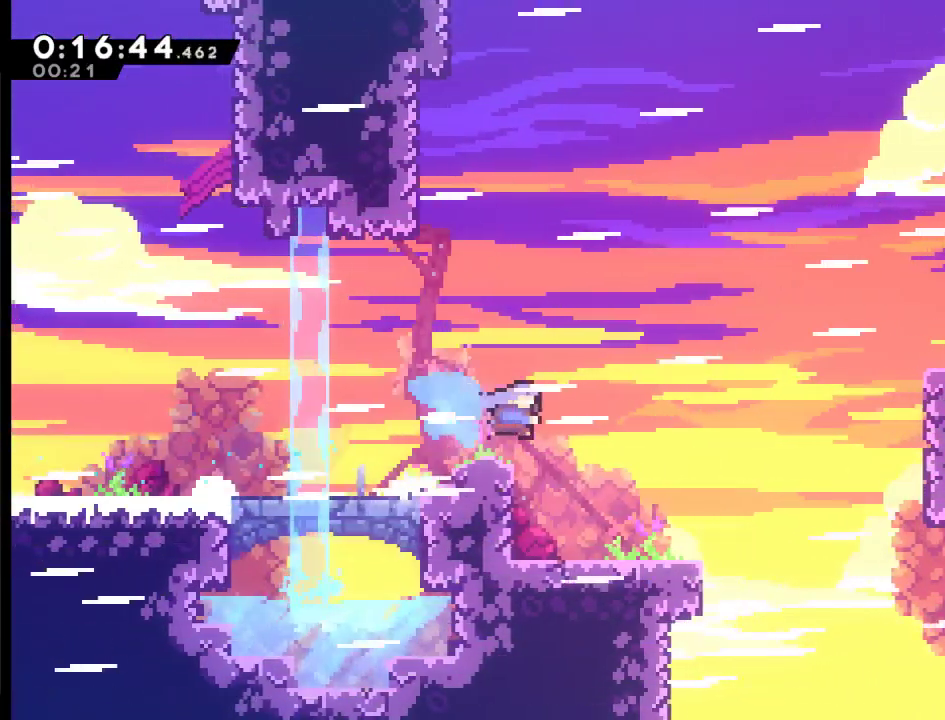
{"buttons": ["A", "DPAD_UP", "DPAD_RIGHT"], "left_stick": "center", "right_stick": "center", "events": [[17, "X", "up"], [417, "A", "down"], [450, "DPAD_UP", "down"]]}
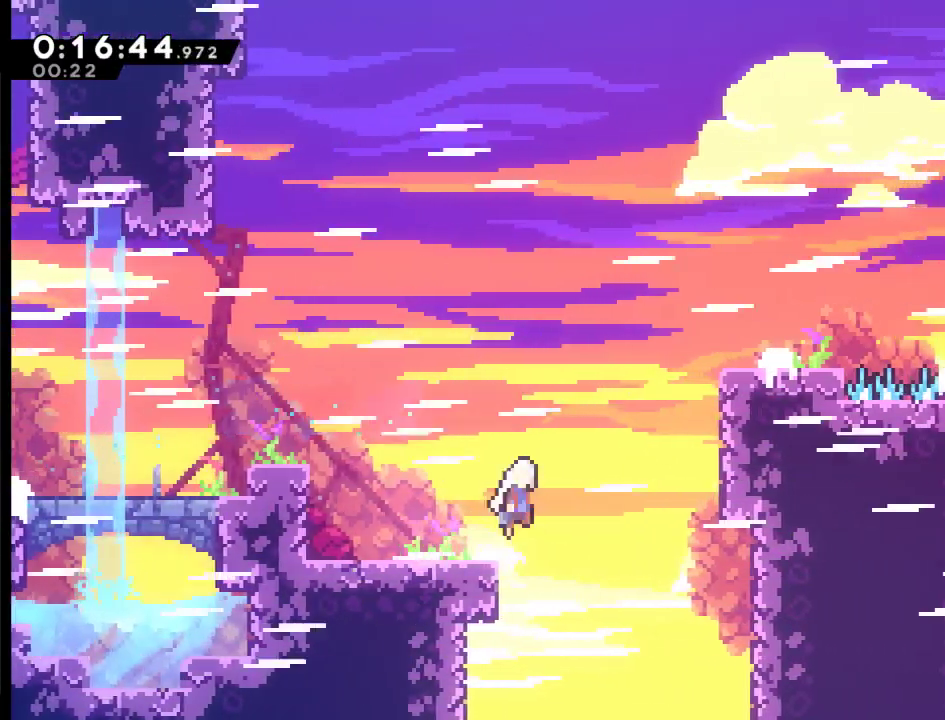
{"buttons": ["A", "X", "DPAD_UP", "DPAD_RIGHT"], "left_stick": "center", "right_stick": "center", "events": [[183, "X", "down"]]}
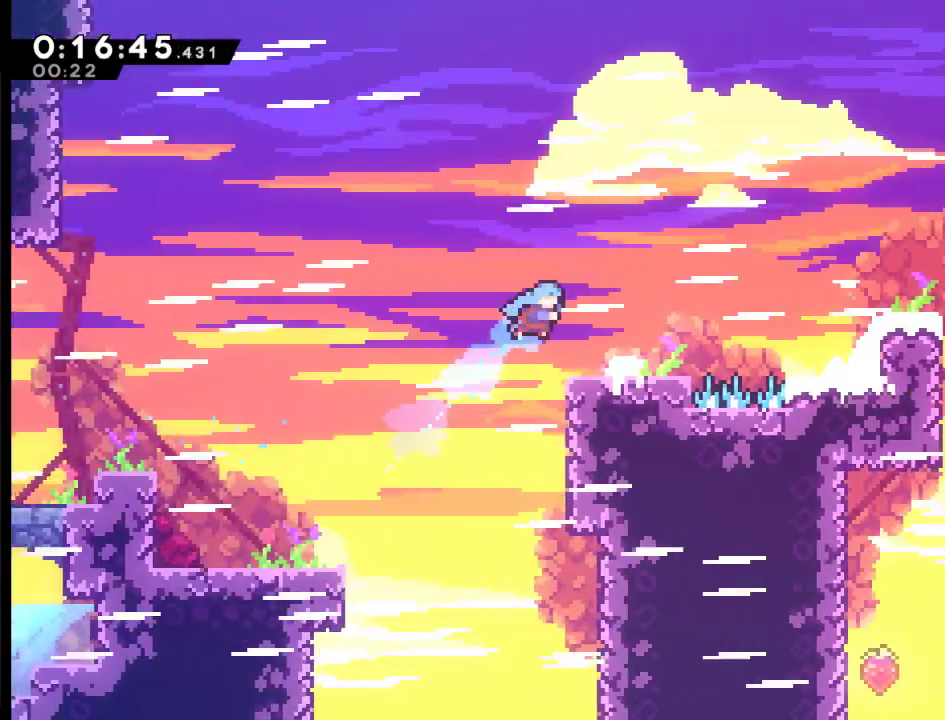
{"buttons": ["A", "DPAD_RIGHT"], "left_stick": "center", "right_stick": "center", "events": [[150, "A", "up"], [150, "R2", "down"], [250, "X", "up"], [283, "DPAD_UP", "up"], [283, "R2", "up"], [483, "A", "down"]]}
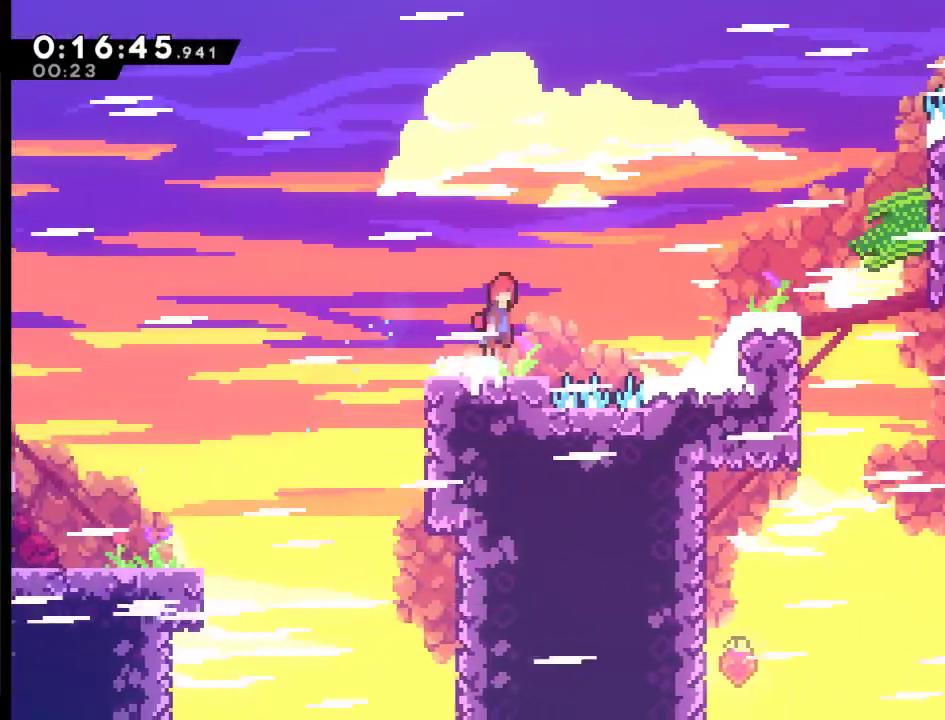
{"buttons": ["DPAD_RIGHT"], "left_stick": "center", "right_stick": "center", "events": [[83, "X", "down"], [417, "A", "up"], [450, "X", "up"]]}
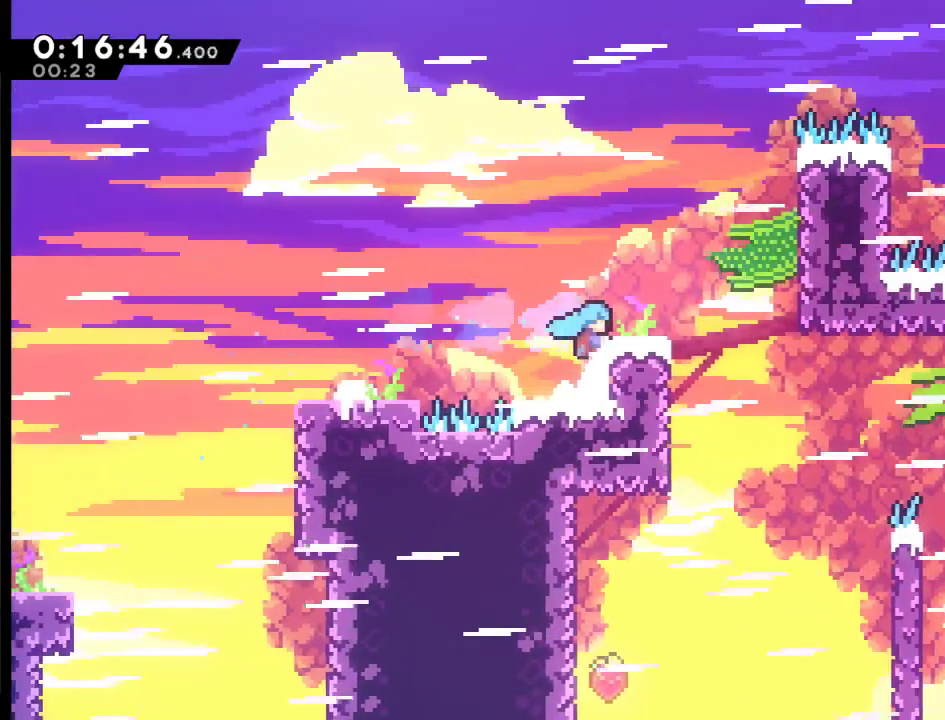
{"buttons": ["A", "DPAD_RIGHT"], "left_stick": "center", "right_stick": "center", "events": [[83, "DPAD_RIGHT", "up"], [250, "DPAD_RIGHT", "down"], [283, "A", "down"]]}
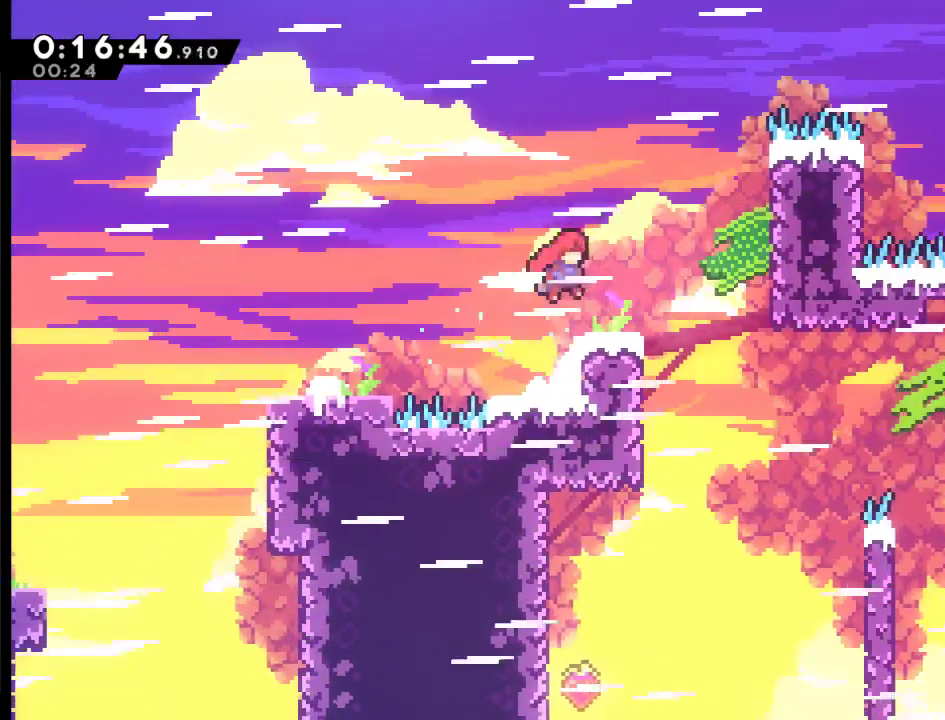
{"buttons": ["DPAD_RIGHT"], "left_stick": "center", "right_stick": "center", "events": [[83, "A", "up"]]}
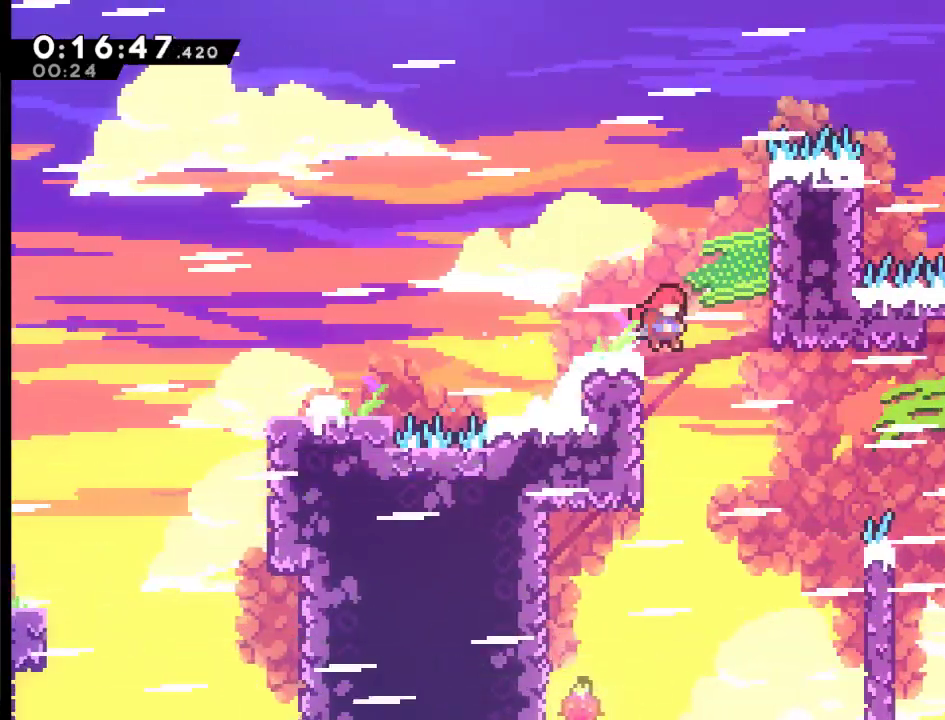
{"buttons": ["X", "DPAD_RIGHT"], "left_stick": "center", "right_stick": "center", "events": [[250, "X", "down"]]}
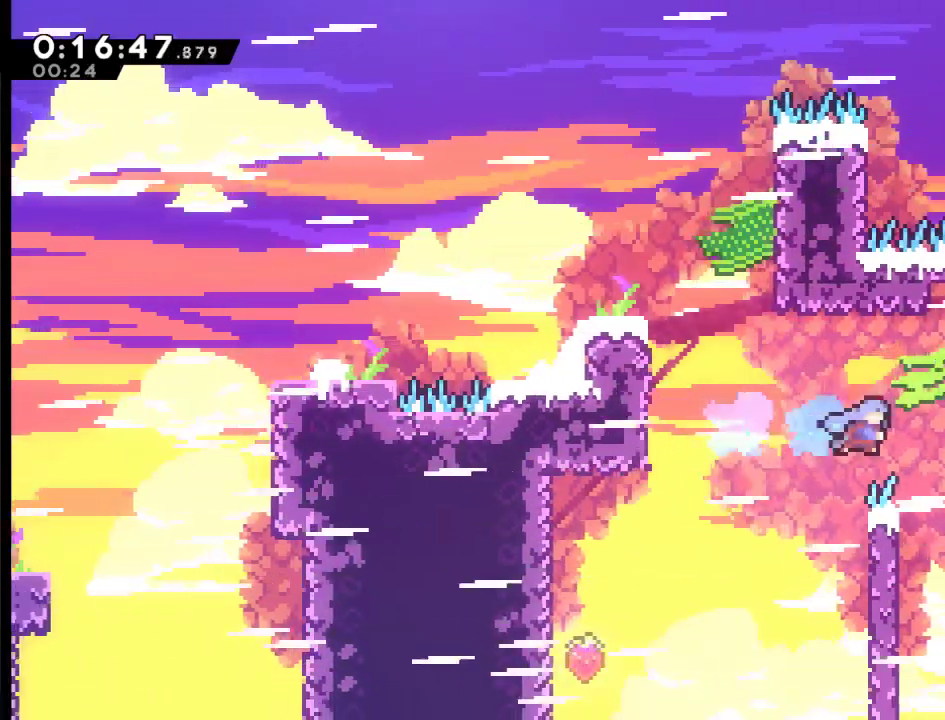
{"buttons": ["X", "R2", "DPAD_UP", "DPAD_RIGHT"], "left_stick": "center", "right_stick": "center", "events": [[250, "R2", "down"], [417, "DPAD_UP", "down"]]}
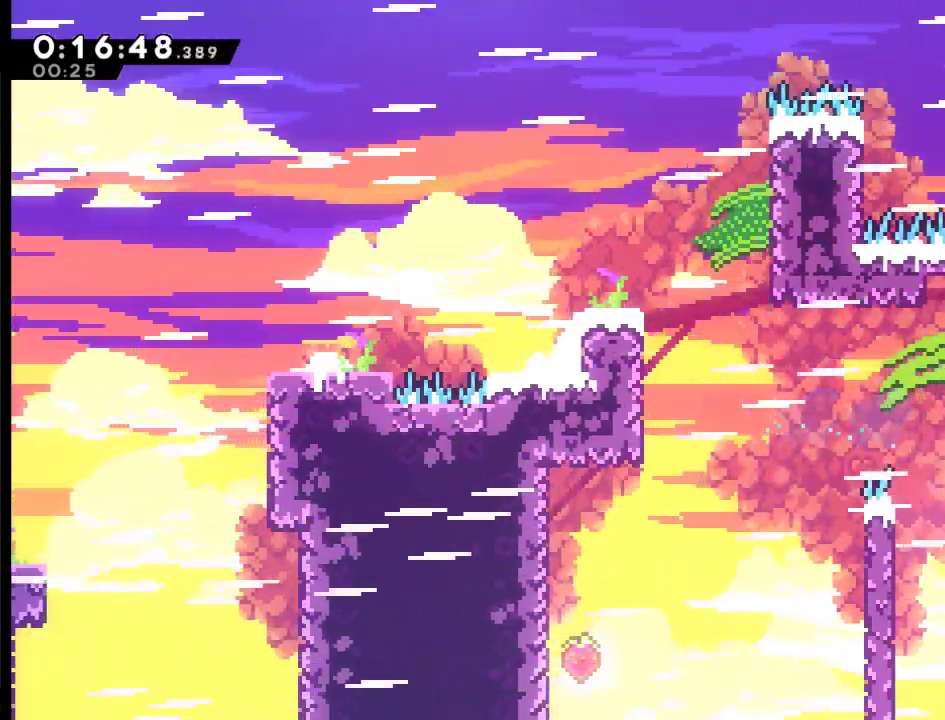
{"buttons": ["A", "R2", "DPAD_UP", "DPAD_RIGHT"], "left_stick": "center", "right_stick": "center", "events": [[17, "X", "up"], [283, "A", "down"]]}
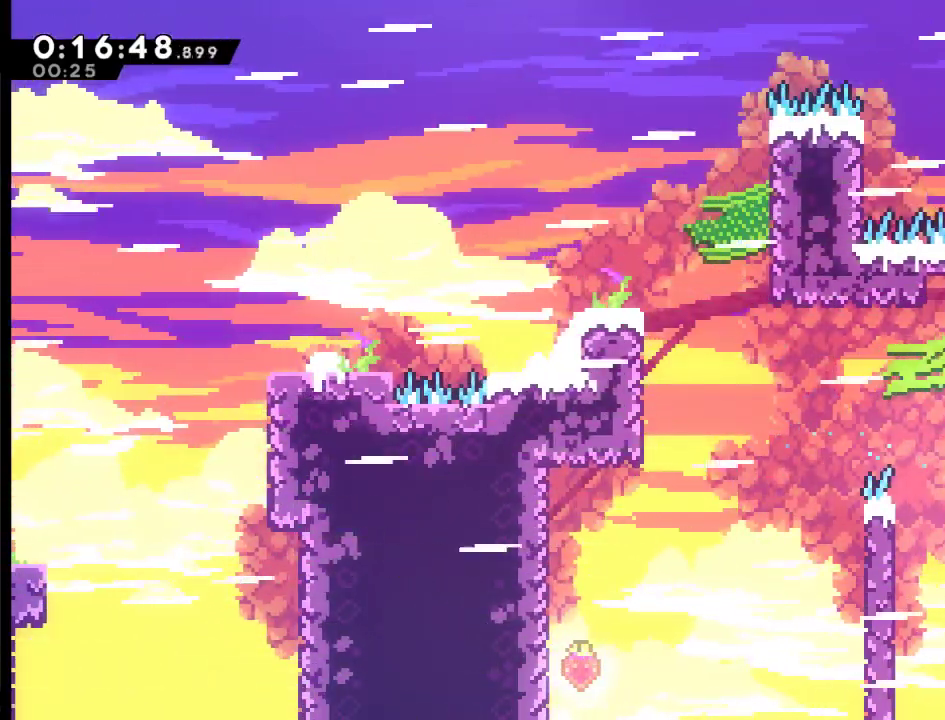
{"buttons": ["DPAD_RIGHT"], "left_stick": "center", "right_stick": "center", "events": [[83, "A", "up"], [183, "A", "down"], [283, "DPAD_UP", "up"], [417, "A", "up"], [450, "R2", "up"]]}
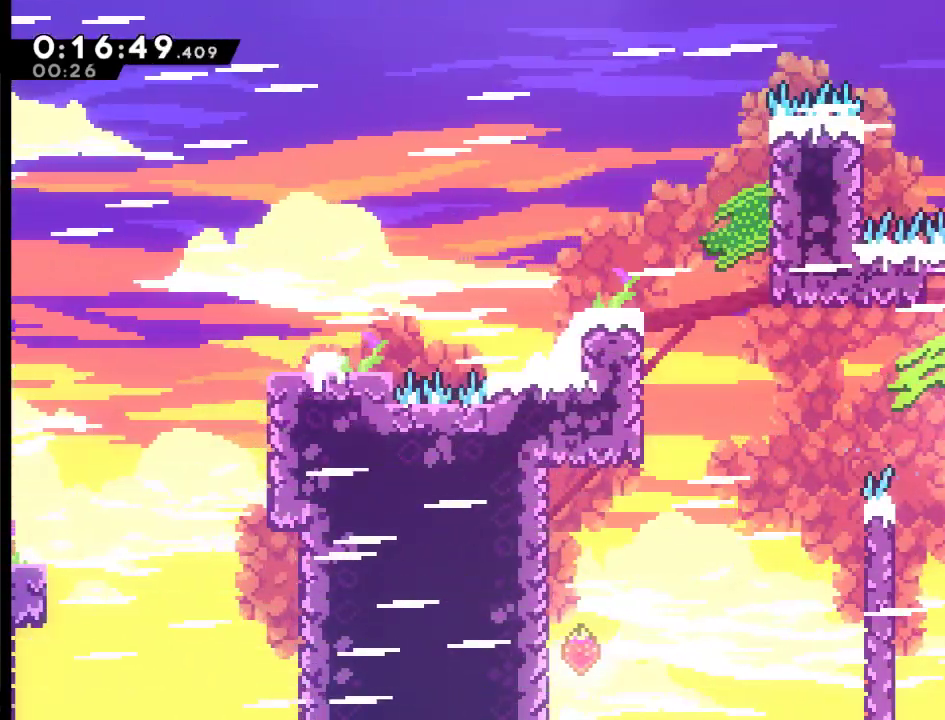
{"buttons": ["DPAD_RIGHT"], "left_stick": "center", "right_stick": "center", "events": [[117, "X", "down"], [250, "X", "up"], [317, "X", "down"], [450, "X", "up"]]}
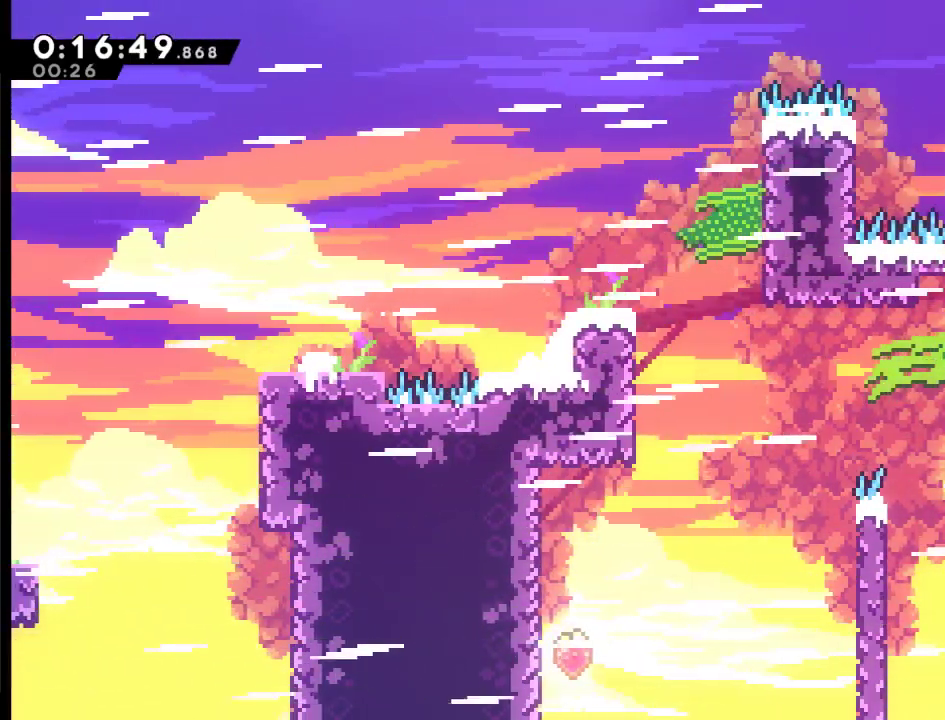
{"buttons": ["DPAD_RIGHT"], "left_stick": "center", "right_stick": "center", "events": [[250, "DPAD_RIGHT", "up"], [450, "DPAD_RIGHT", "down"]]}
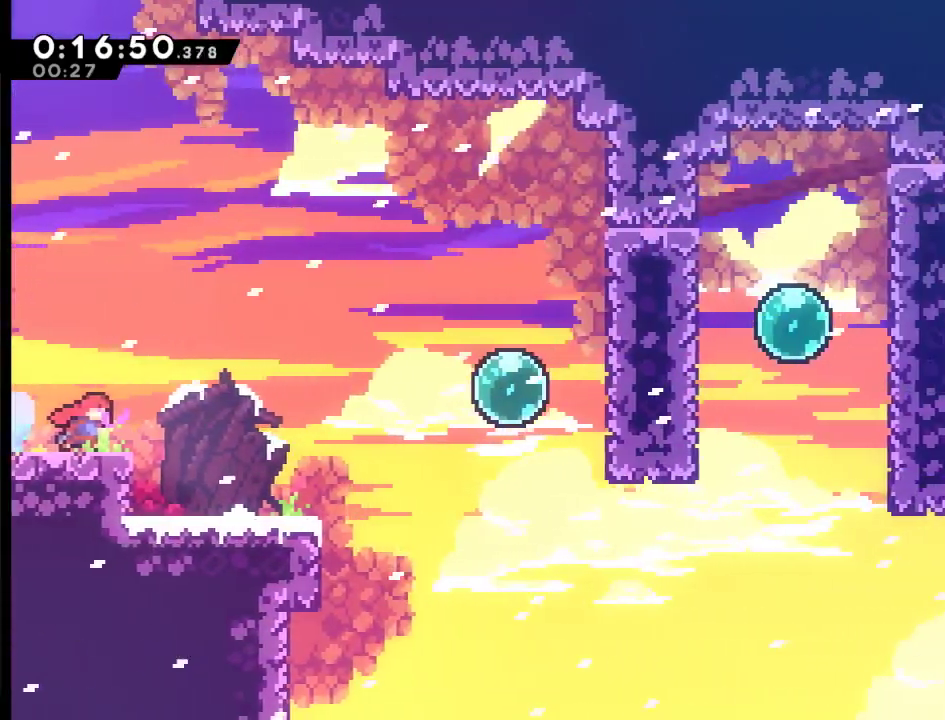
{"buttons": ["DPAD_RIGHT"], "left_stick": "center", "right_stick": "center", "events": []}
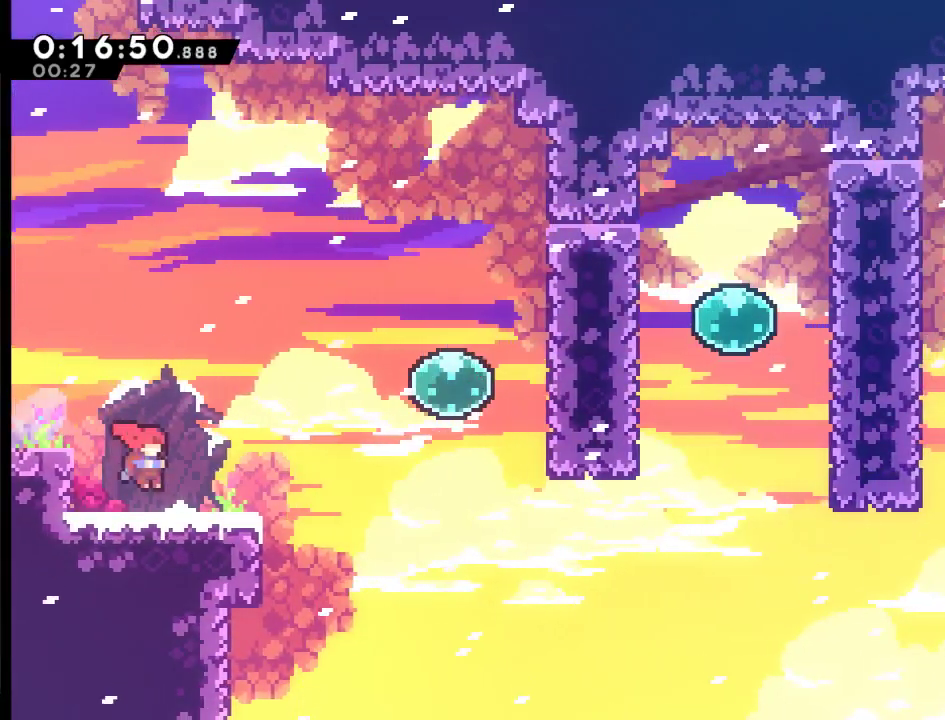
{"buttons": ["A", "DPAD_RIGHT"], "left_stick": "center", "right_stick": "center", "events": [[217, "A", "down"]]}